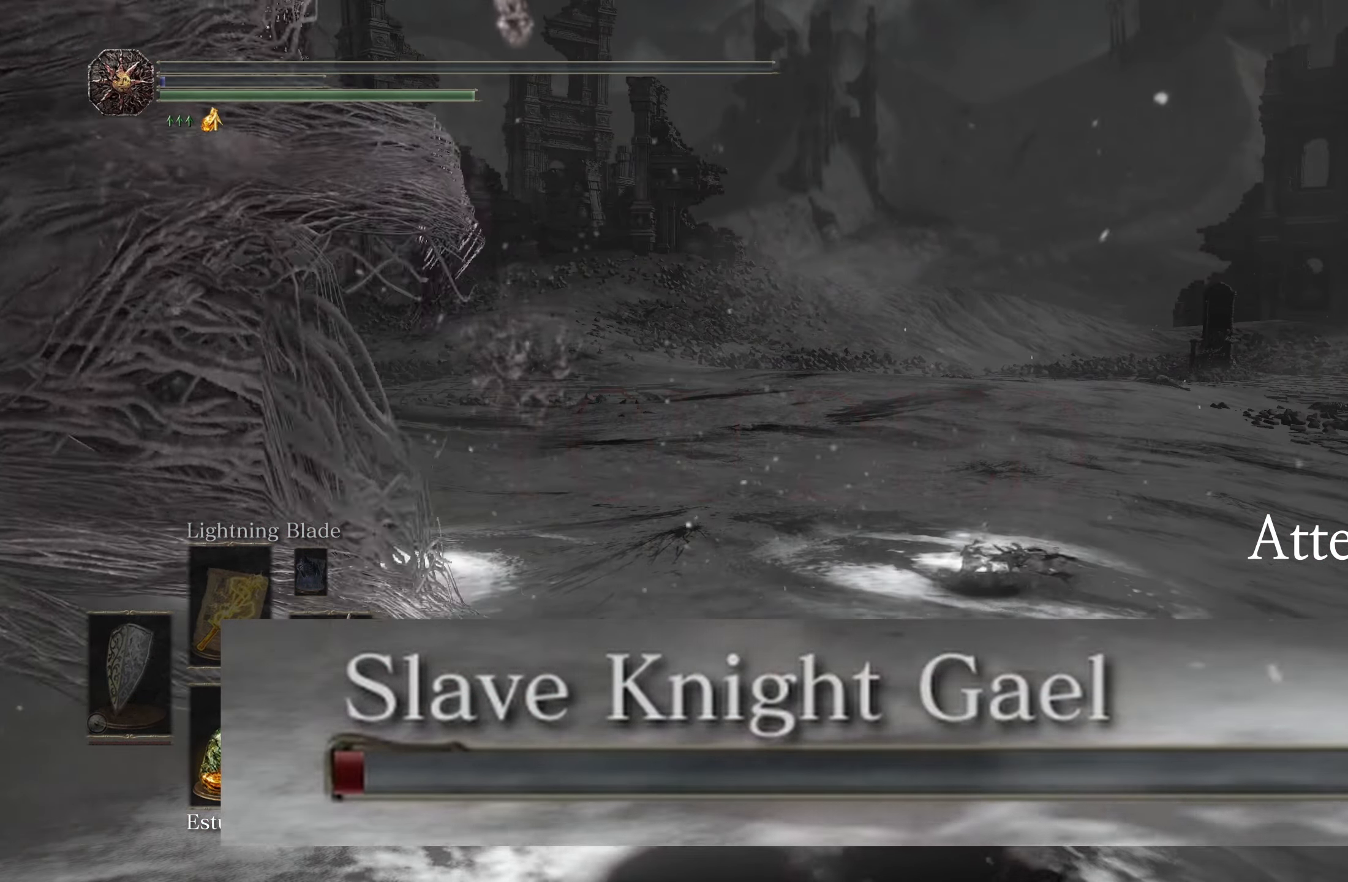
Gameplay with a controller (Xbox layout); each line is a JSON object with the inputs held at the frame after it. "events" lists button and stick changes between this image and that frame as [ms after this image, input, new state], when the widget could be followed in between. Not read: L3.
{"buttons": ["B"], "left_stick": "down-right", "right_stick": "center", "events": [[317, "left_stick", "down-right"], [483, "B", "down"]]}
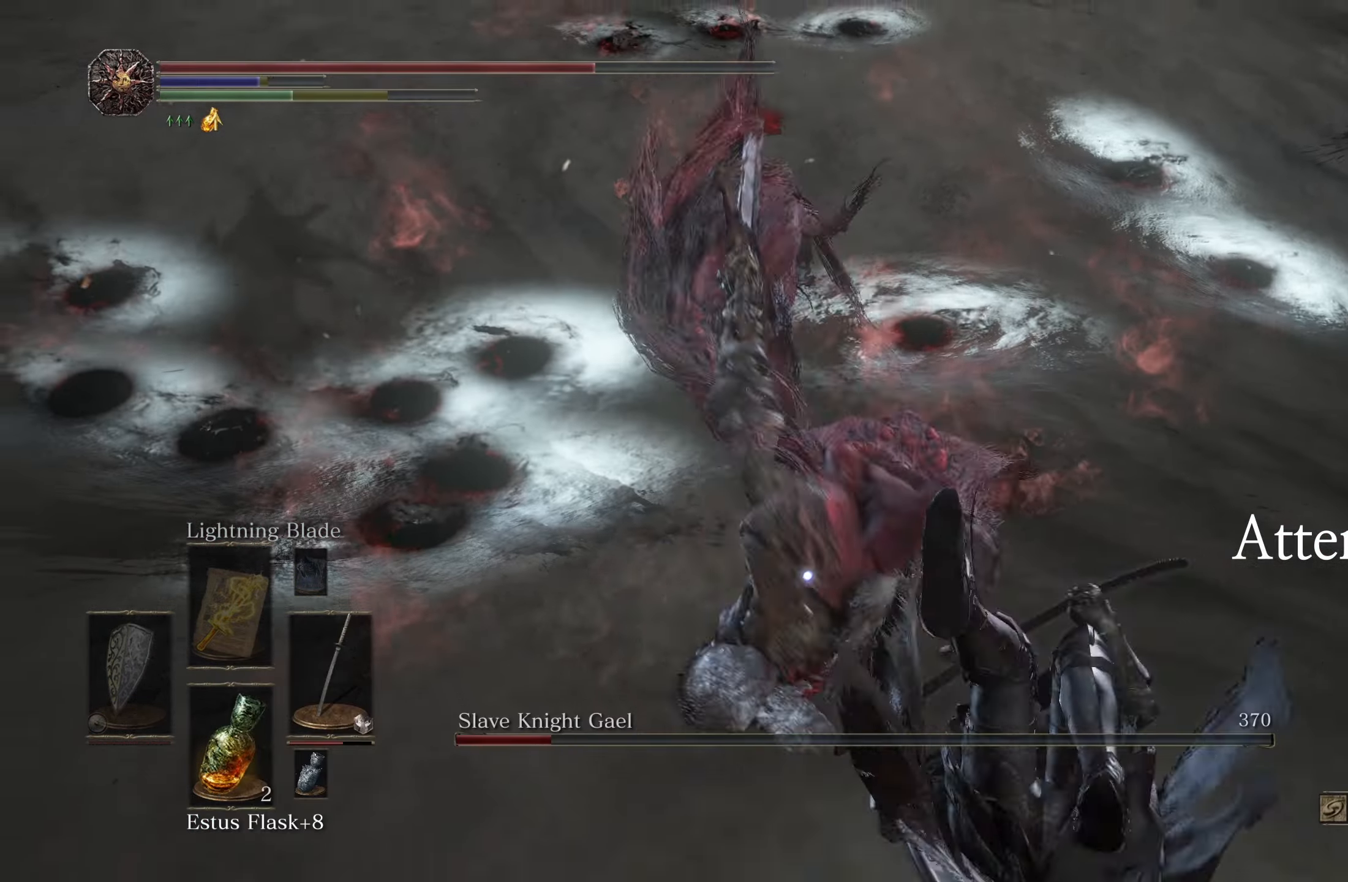
{"buttons": [], "left_stick": "down-right", "right_stick": "center"}
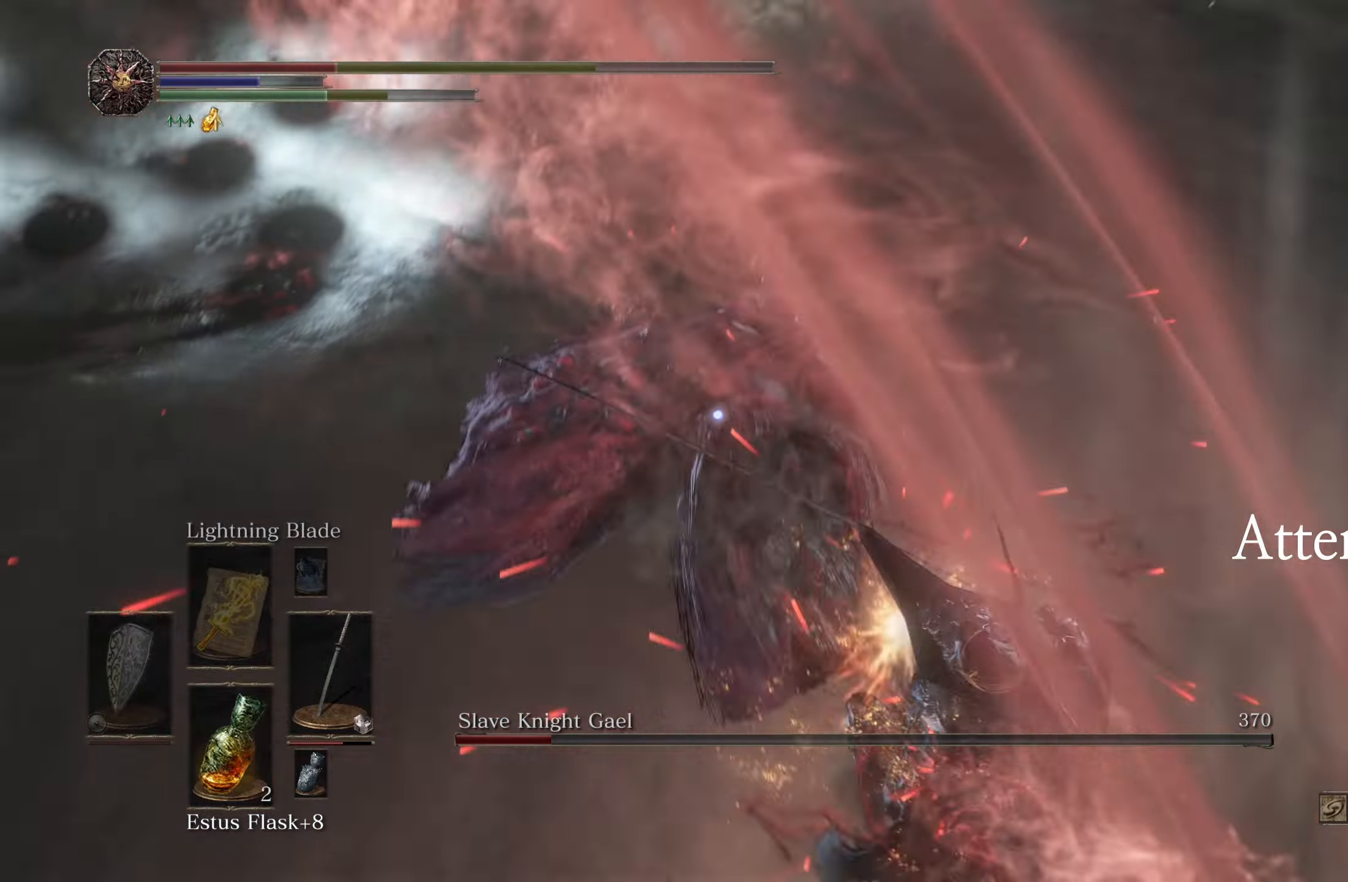
{"buttons": [], "left_stick": "down-right", "right_stick": "center", "events": []}
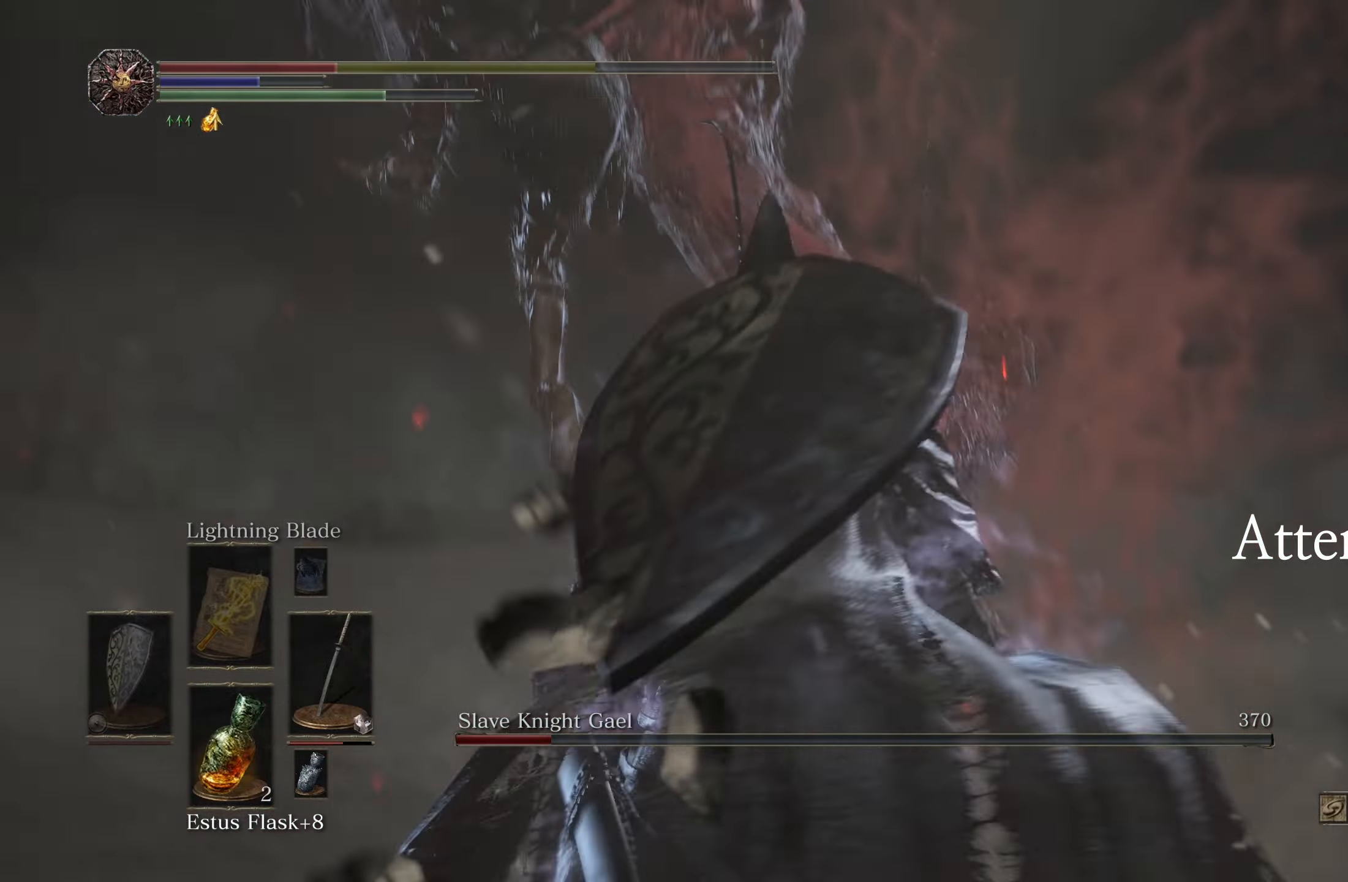
{"buttons": [], "left_stick": "left", "right_stick": "center", "events": [[250, "left_stick", "down-left"], [284, "B", "down"], [317, "left_stick", "left"], [367, "B", "up"]]}
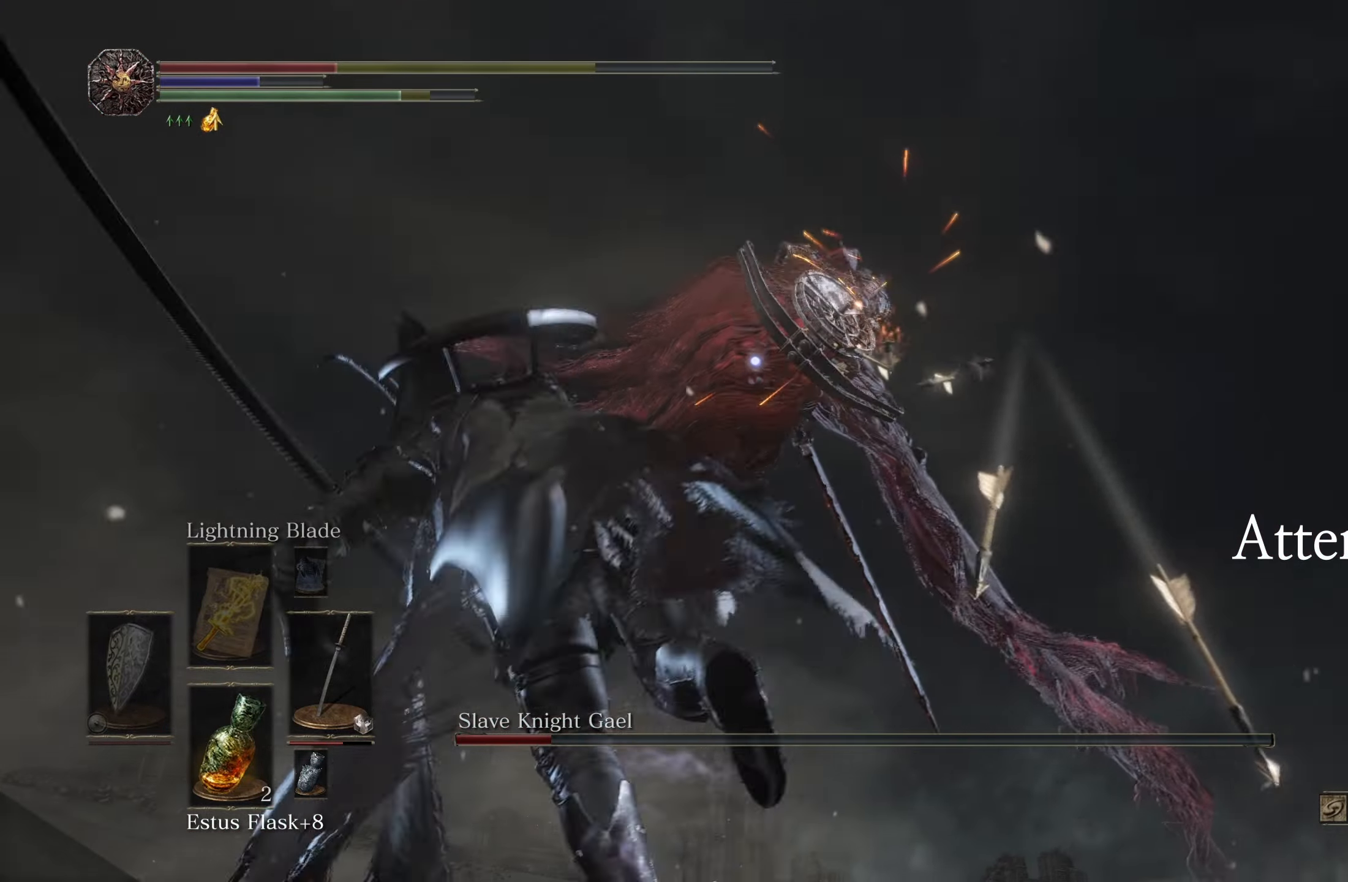
{"buttons": [], "left_stick": "left", "right_stick": "center", "events": [[417, "B", "down"], [484, "B", "up"]]}
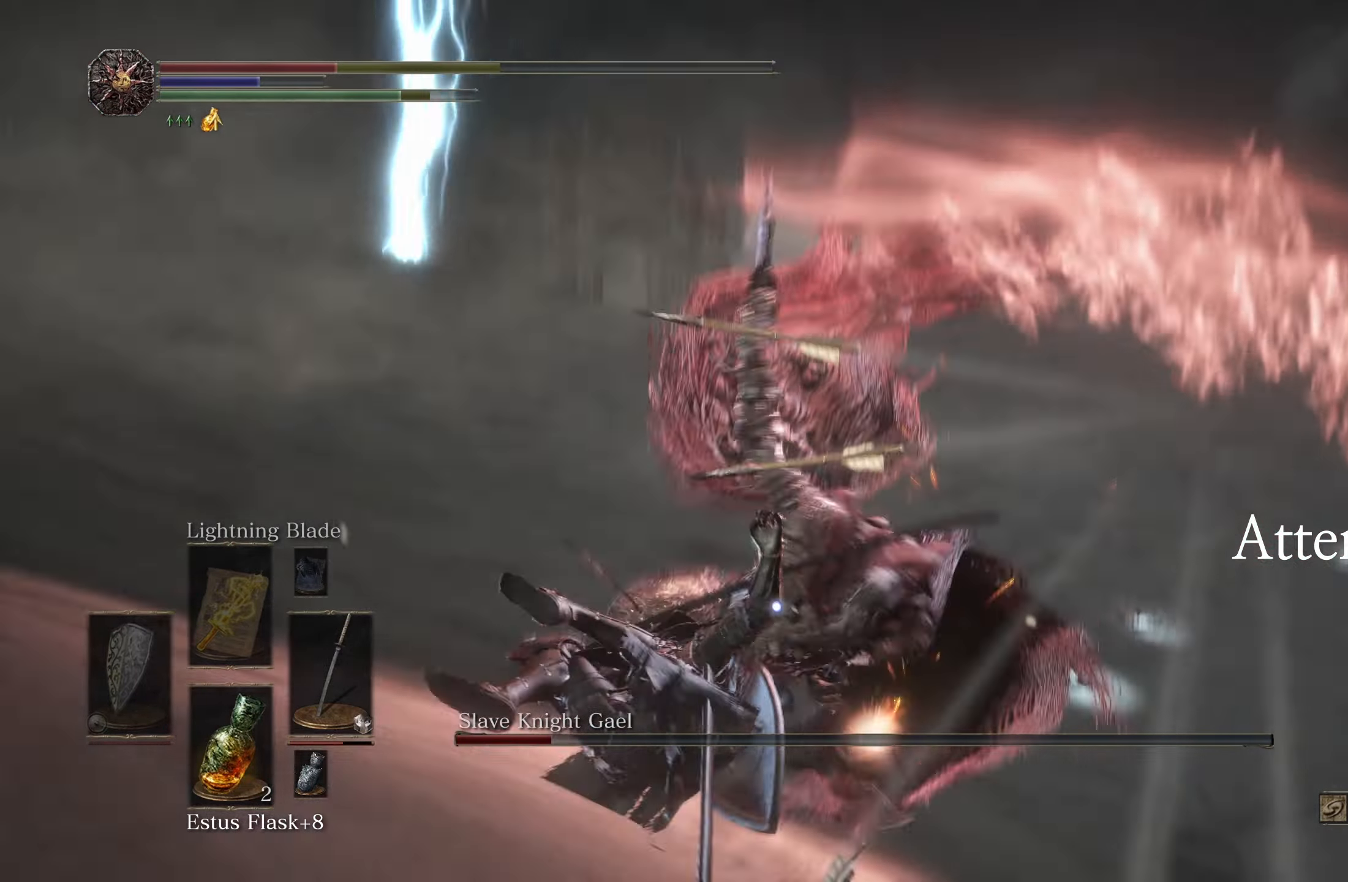
{"buttons": [], "left_stick": "left", "right_stick": "center"}
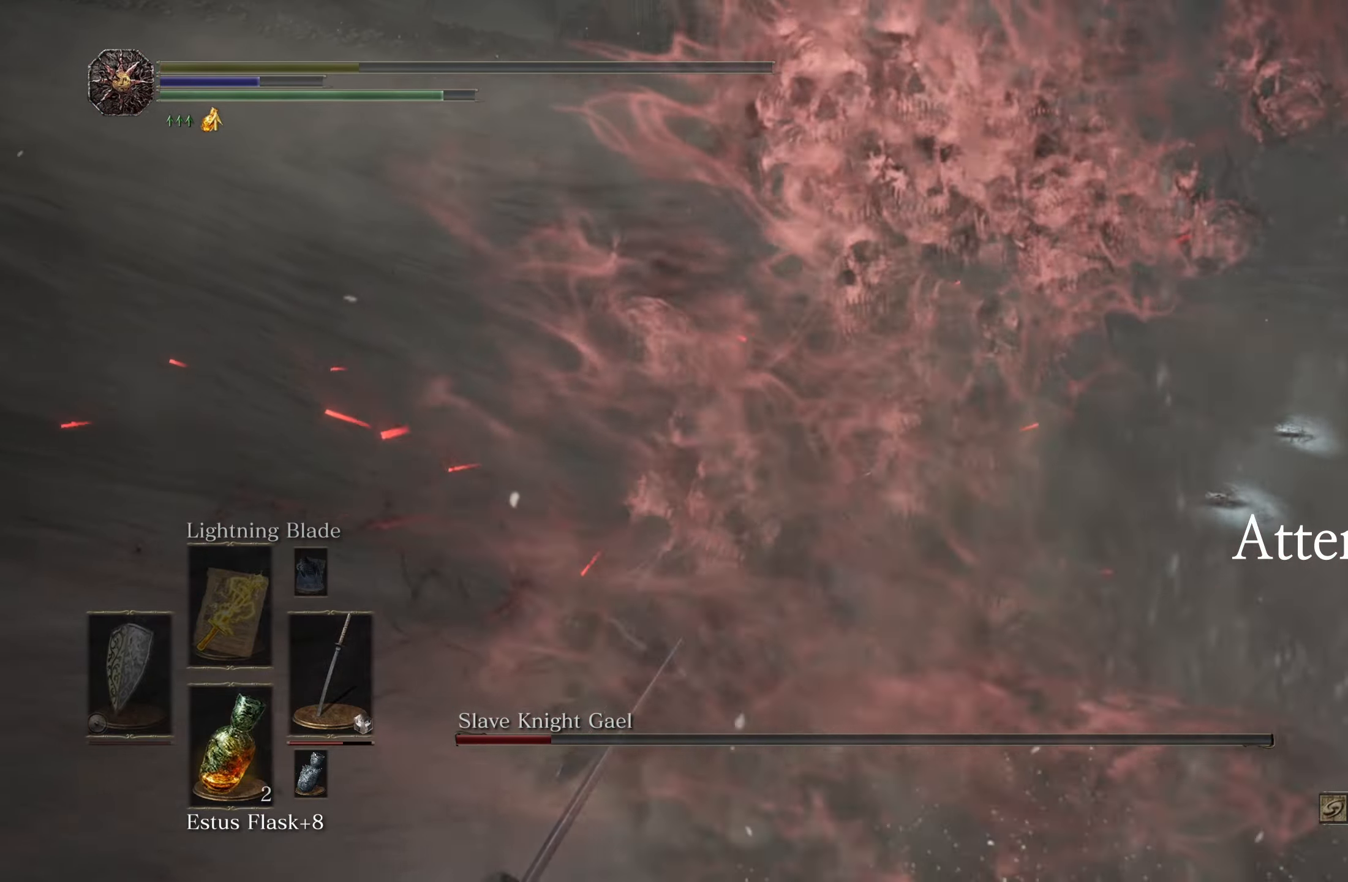
{"buttons": [], "left_stick": "center", "right_stick": "center", "events": [[400, "left_stick", "center"]]}